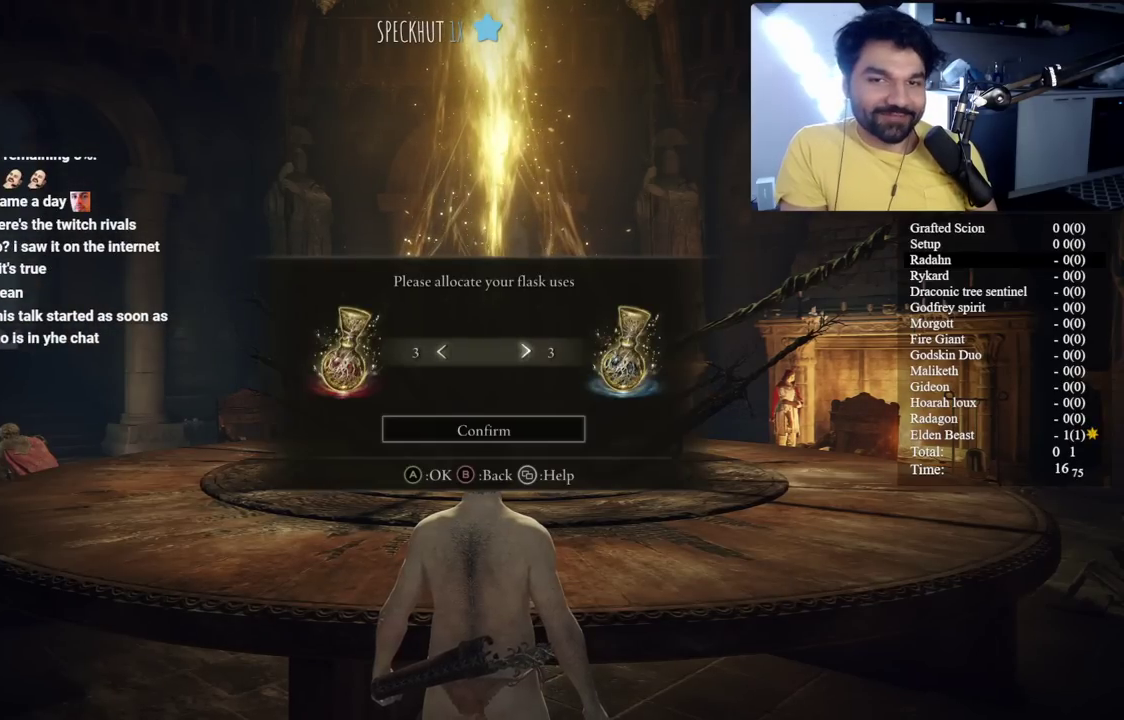
Gameplay with a controller (Xbox layout); each line is a JSON object with the inputs held at the frame after it. "events" lists button and stick changes between this image and that frame as [ms after this image, input, new state], when the widget could be followed in between. Not read: L1 L2 R1 R2.
{"buttons": [], "left_stick": "center", "right_stick": "center", "events": [[83, "DPAD_RIGHT", "down"], [167, "DPAD_RIGHT", "up"], [300, "DPAD_RIGHT", "down"], [433, "DPAD_RIGHT", "up"]]}
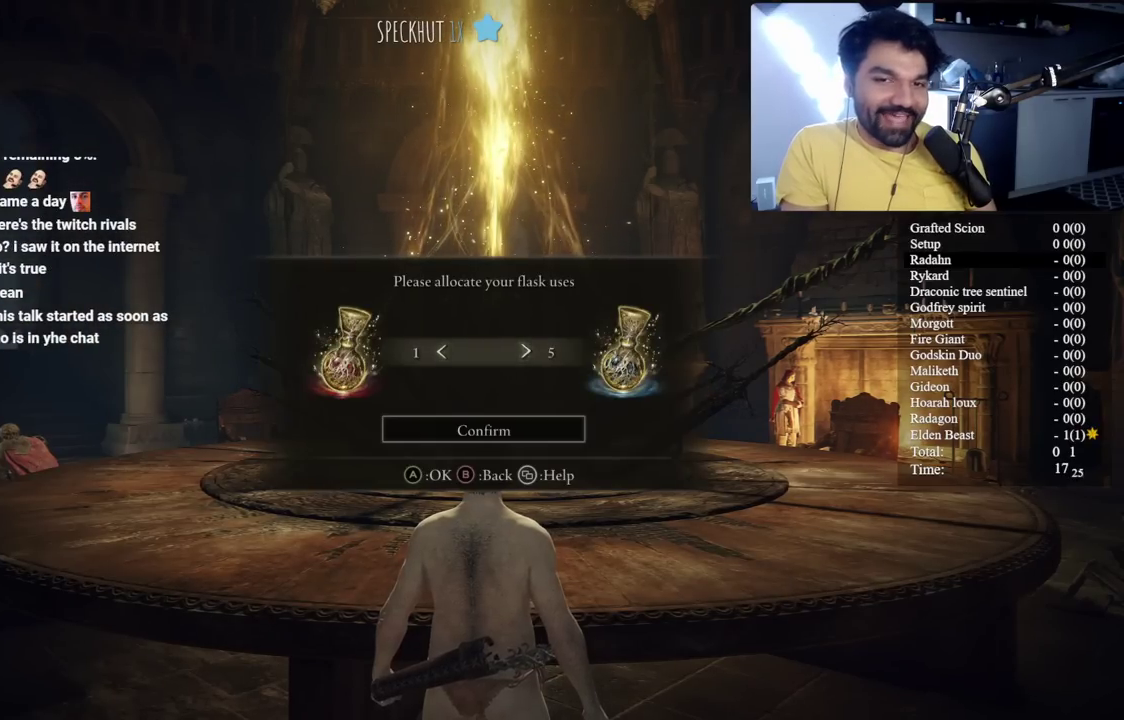
{"buttons": ["A"], "left_stick": "center", "right_stick": "center", "events": [[67, "DPAD_DOWN", "down"], [183, "A", "down"], [183, "DPAD_DOWN", "up"], [350, "A", "up"], [467, "A", "down"]]}
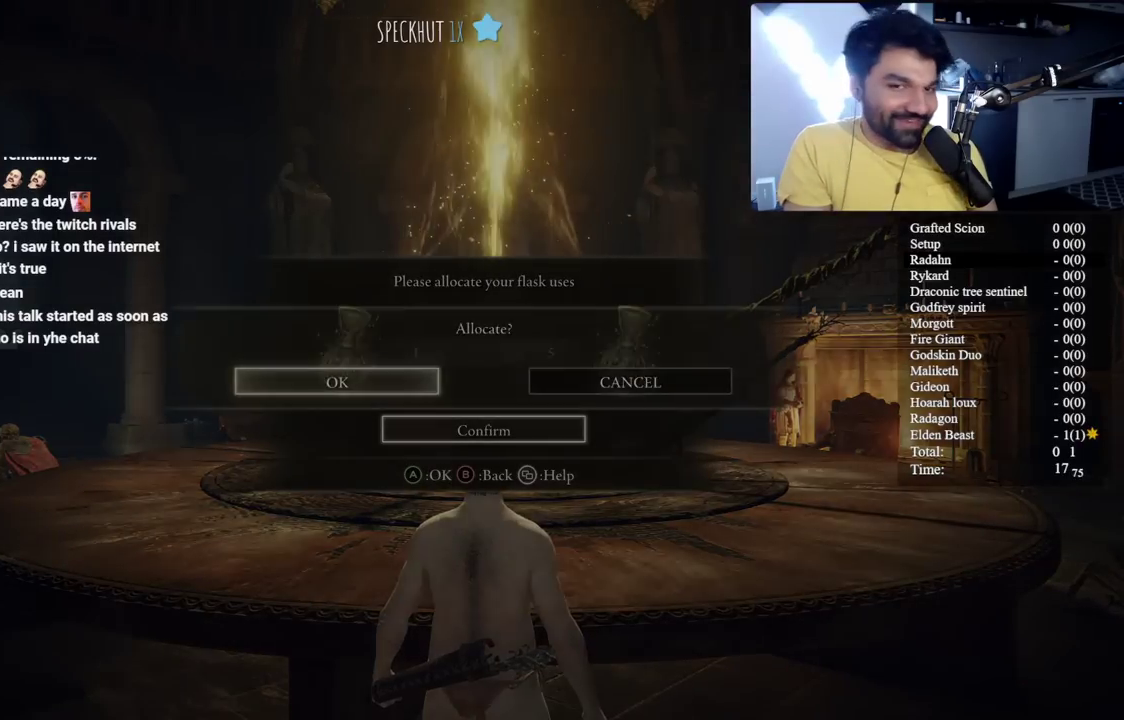
{"buttons": ["B"], "left_stick": "center", "right_stick": "center", "events": [[100, "A", "up"], [450, "B", "down"]]}
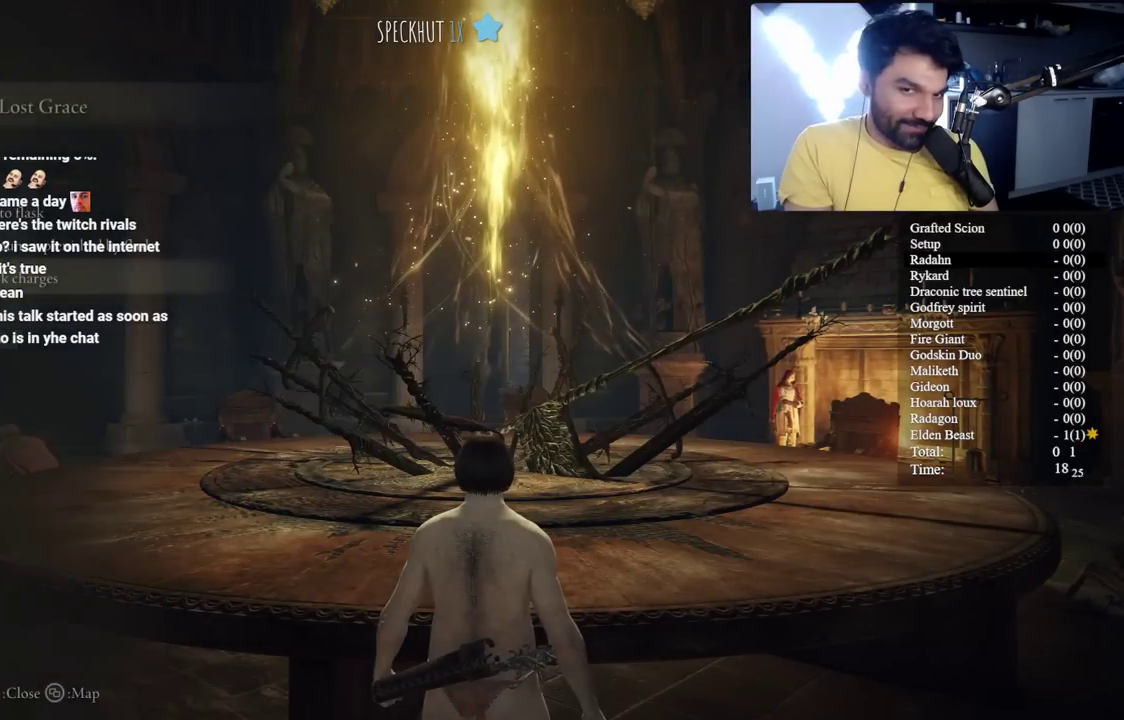
{"buttons": [], "left_stick": "center", "right_stick": "center", "events": [[83, "B", "up"]]}
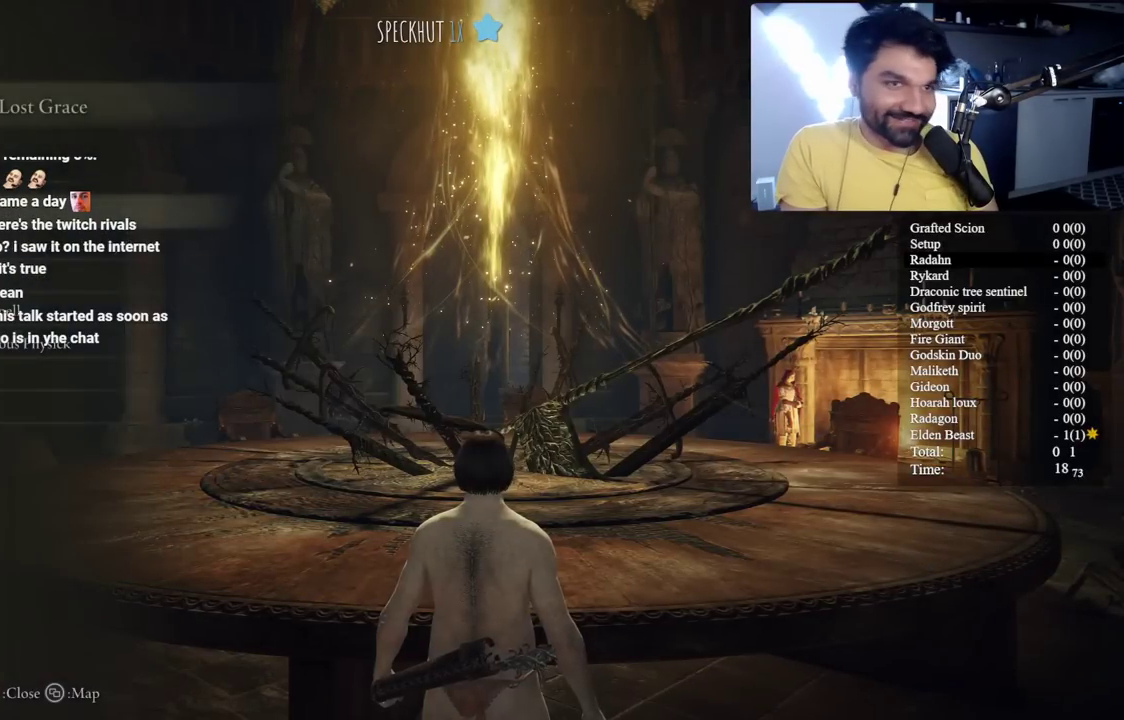
{"buttons": ["DPAD_DOWN"], "left_stick": "center", "right_stick": "center", "events": [[117, "DPAD_DOWN", "down"], [250, "DPAD_DOWN", "up"], [500, "DPAD_DOWN", "down"]]}
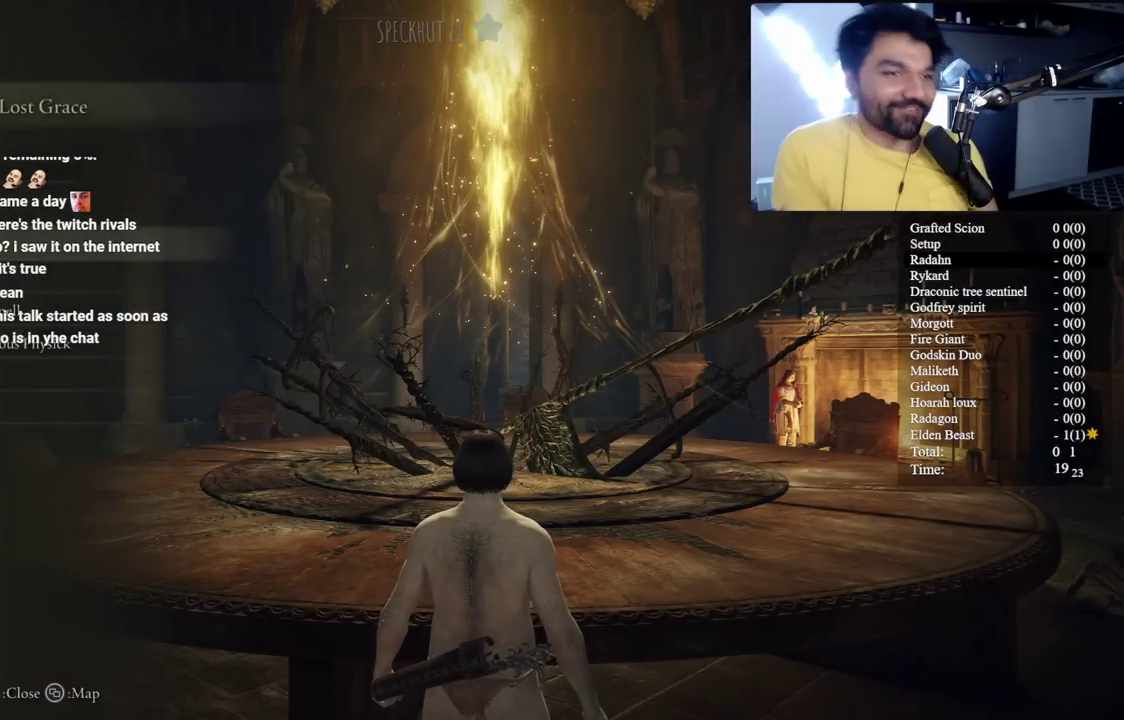
{"buttons": [], "left_stick": "center", "right_stick": "center", "events": [[150, "DPAD_DOWN", "up"], [350, "DPAD_UP", "down"], [467, "DPAD_UP", "up"]]}
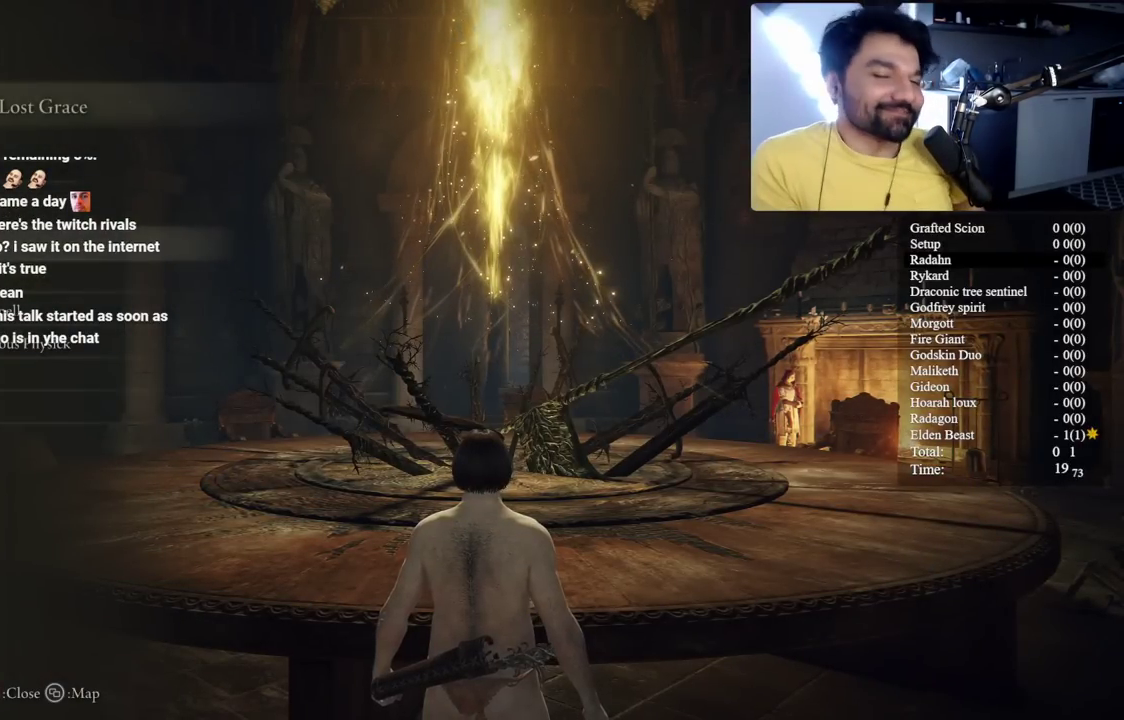
{"buttons": ["DPAD_DOWN"], "left_stick": "center", "right_stick": "center", "events": [[467, "DPAD_DOWN", "down"]]}
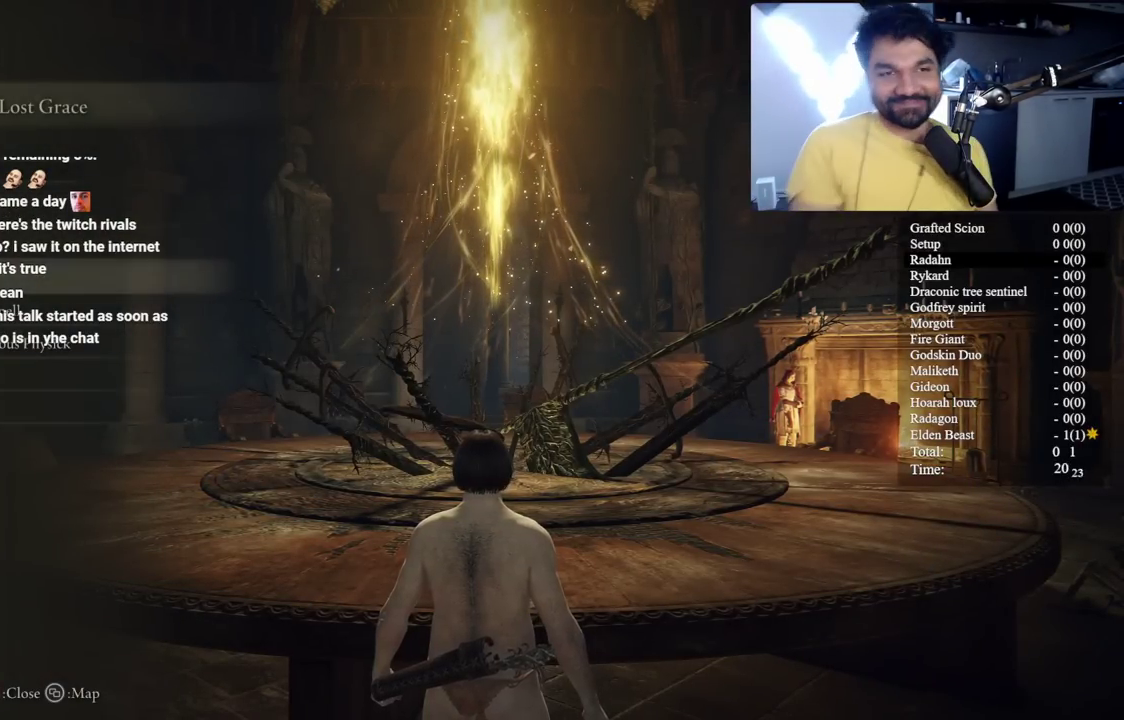
{"buttons": [], "left_stick": "center", "right_stick": "center", "events": [[83, "DPAD_DOWN", "up"], [167, "DPAD_DOWN", "down"], [283, "DPAD_DOWN", "up"]]}
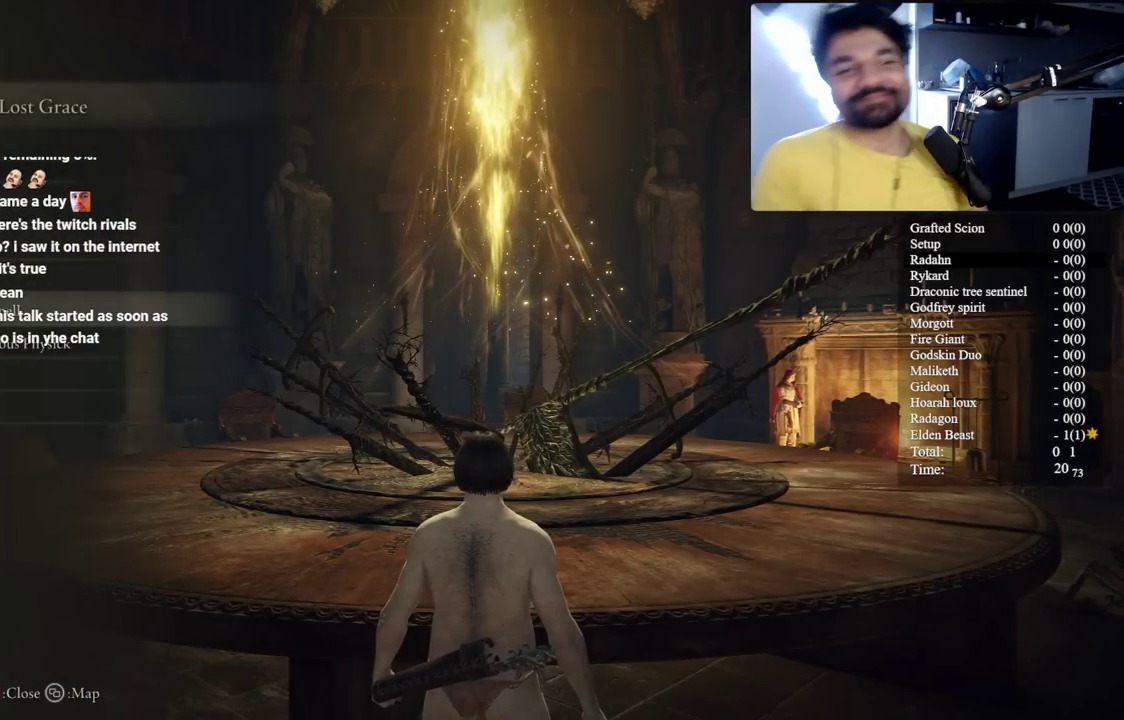
{"buttons": [], "left_stick": "center", "right_stick": "center", "events": [[33, "A", "down"], [167, "A", "up"]]}
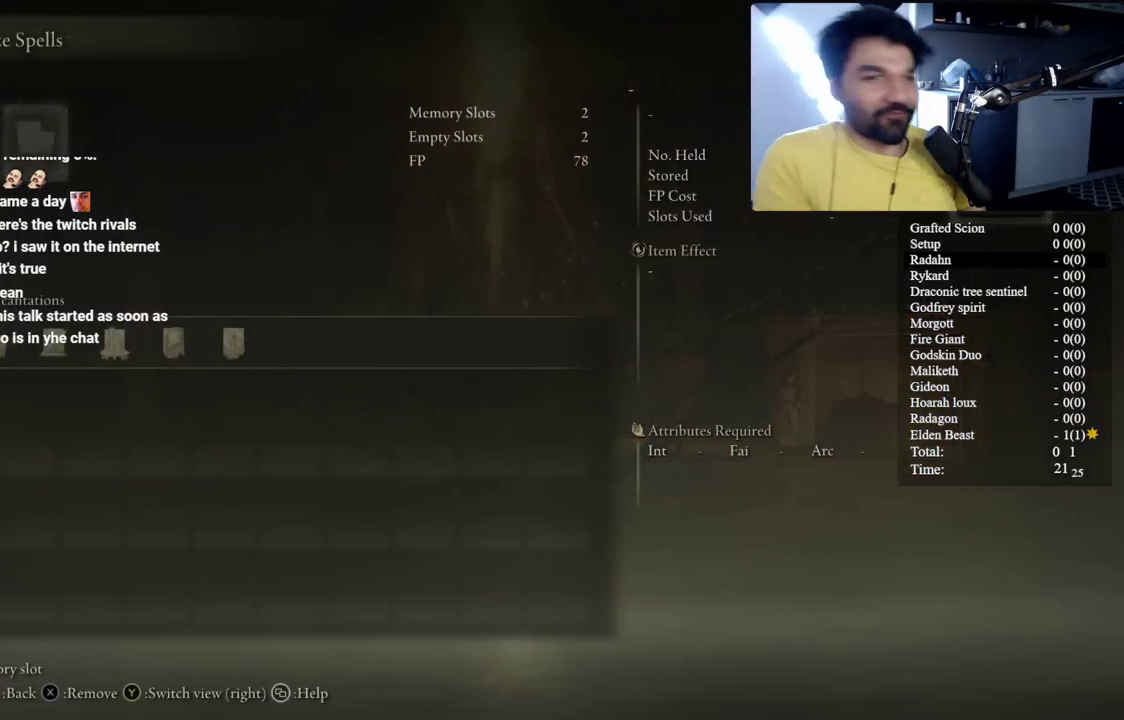
{"buttons": [], "left_stick": "center", "right_stick": "center", "events": [[350, "B", "down"], [467, "B", "up"]]}
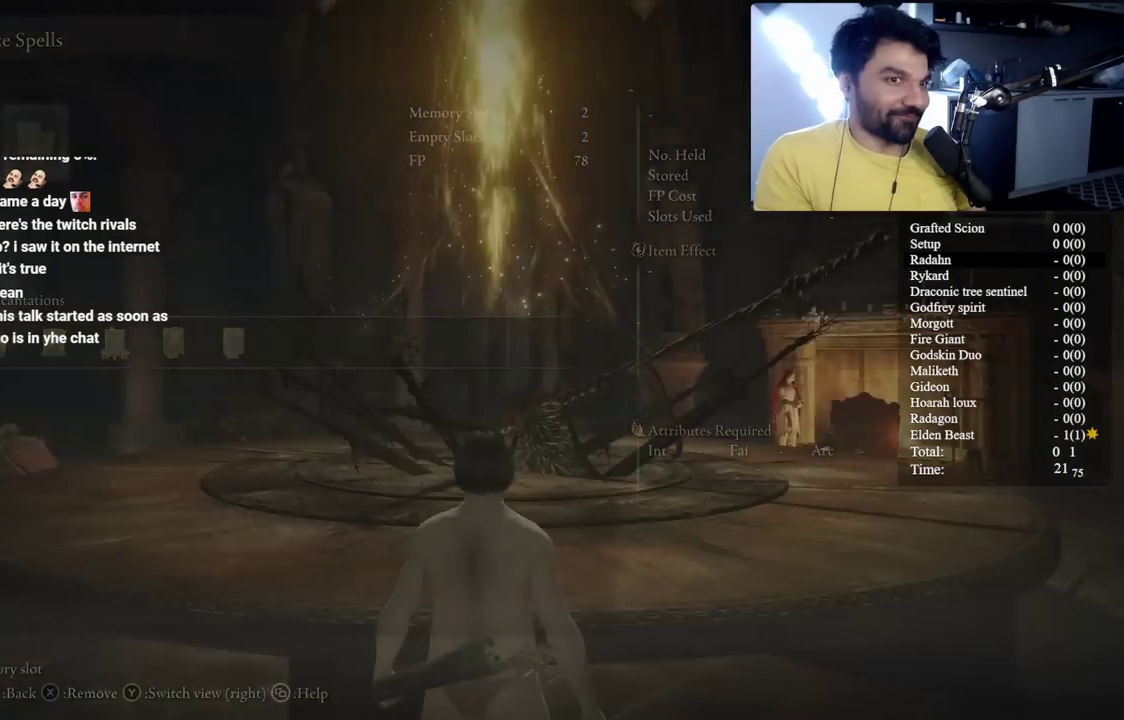
{"buttons": [], "left_stick": "center", "right_stick": "center", "events": [[300, "DPAD_DOWN", "down"], [417, "DPAD_DOWN", "up"]]}
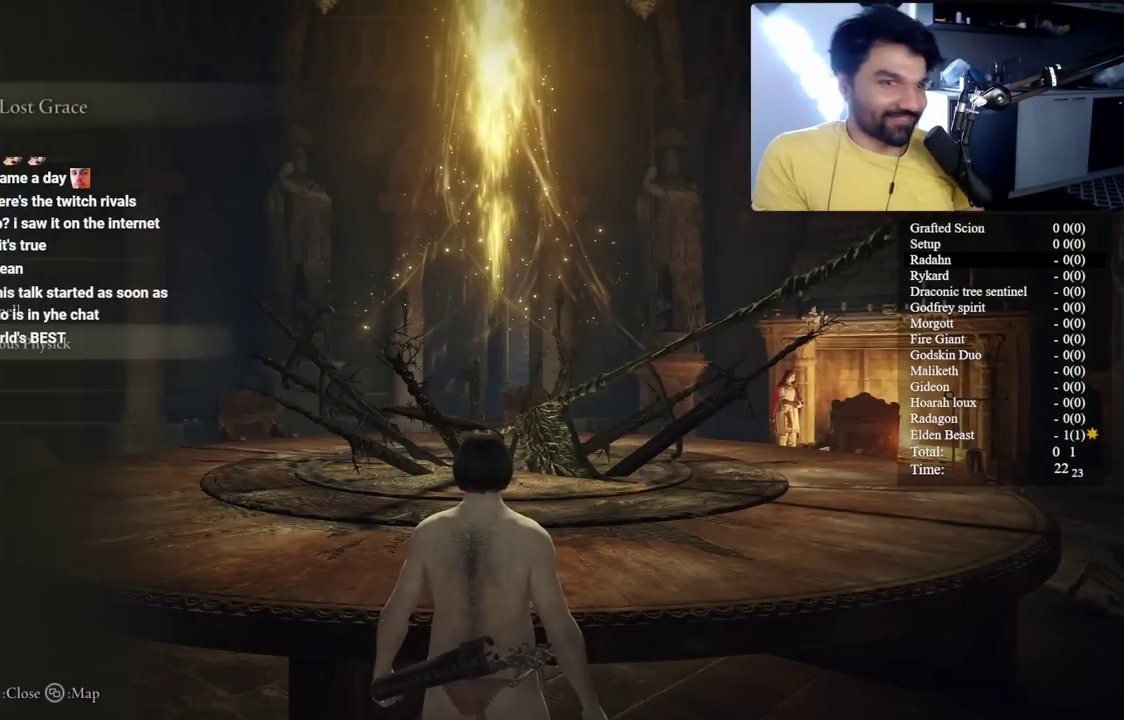
{"buttons": [], "left_stick": "center", "right_stick": "center", "events": []}
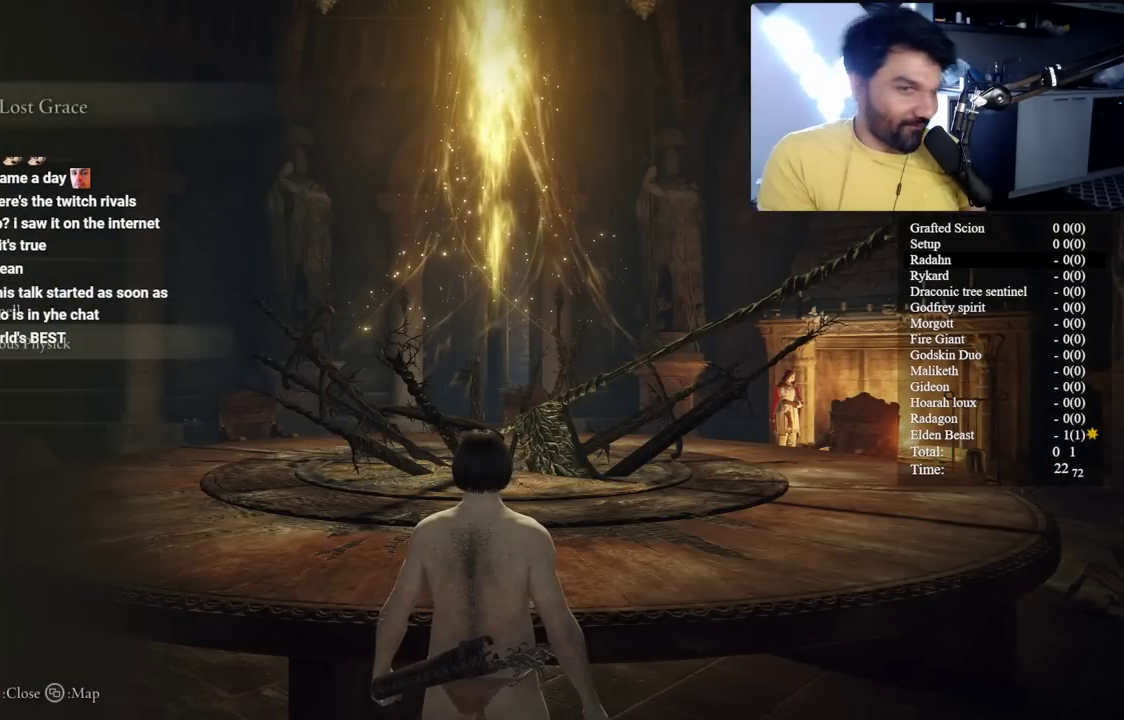
{"buttons": [], "left_stick": "center", "right_stick": "center", "events": [[67, "A", "down"], [183, "A", "up"]]}
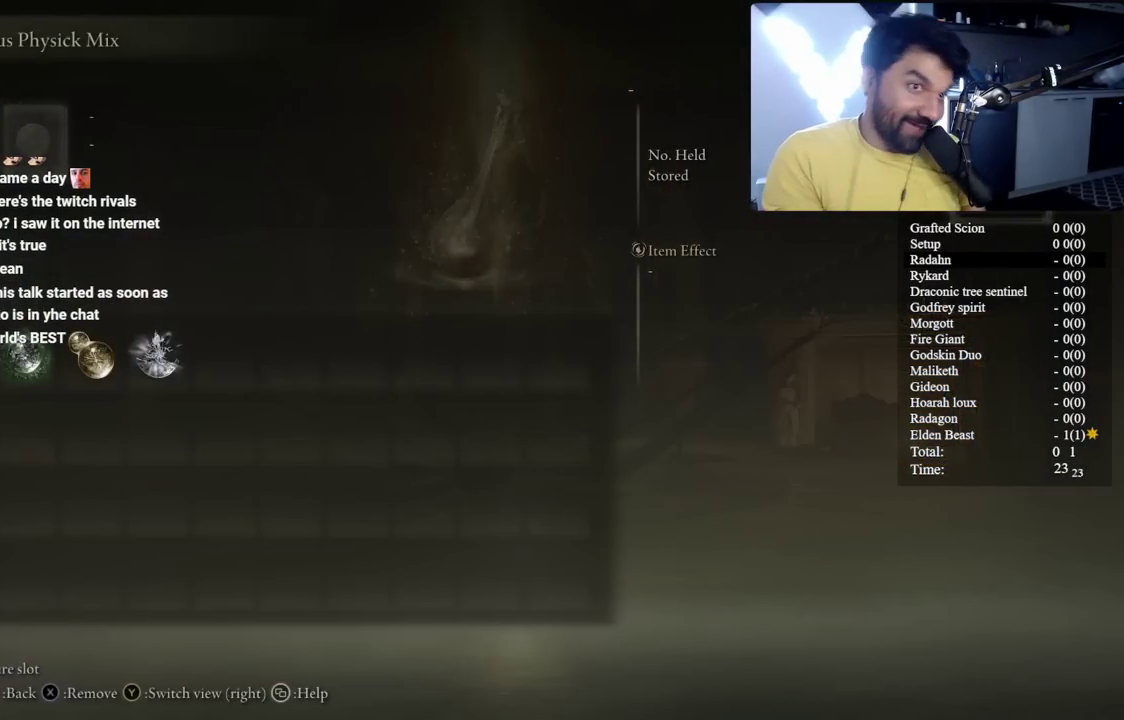
{"buttons": ["DPAD_RIGHT"], "left_stick": "center", "right_stick": "center", "events": [[50, "A", "down"], [183, "A", "up"], [217, "DPAD_RIGHT", "down"], [333, "DPAD_RIGHT", "up"], [417, "DPAD_RIGHT", "down"]]}
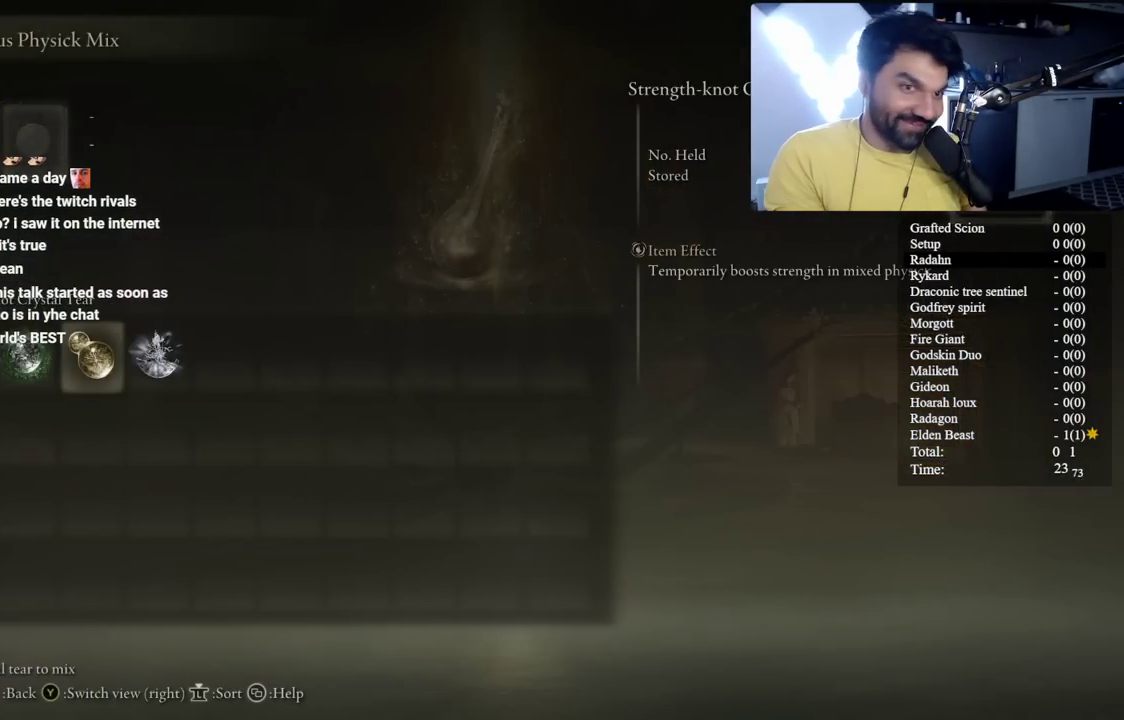
{"buttons": ["DPAD_RIGHT"], "left_stick": "center", "right_stick": "center", "events": [[33, "DPAD_RIGHT", "up"], [117, "A", "down"], [250, "A", "up"], [400, "DPAD_RIGHT", "down"]]}
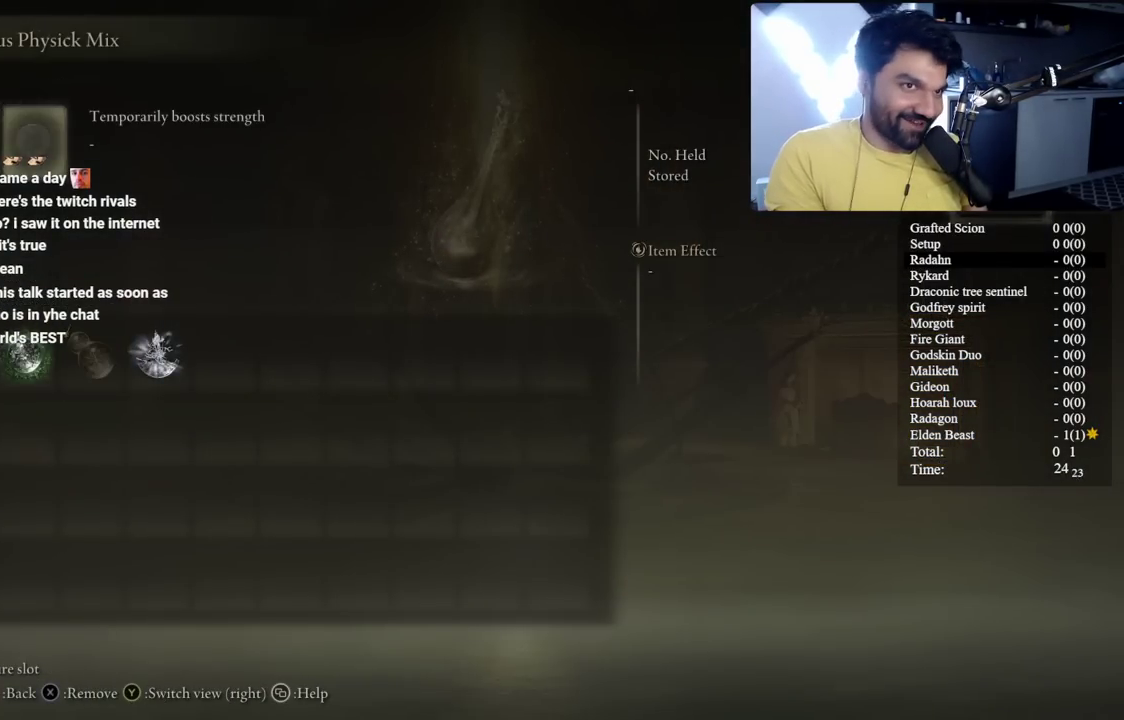
{"buttons": [], "left_stick": "center", "right_stick": "center", "events": [[17, "DPAD_RIGHT", "up"], [33, "A", "down"], [167, "A", "up"], [167, "DPAD_RIGHT", "down"], [267, "DPAD_RIGHT", "up"]]}
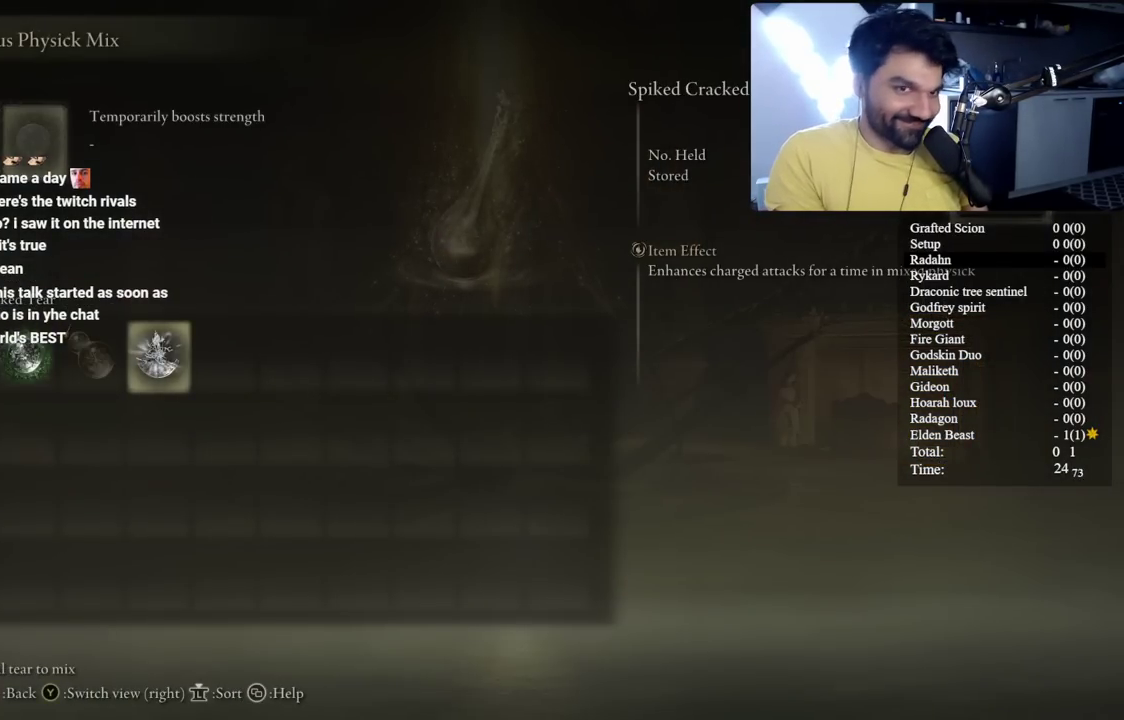
{"buttons": [], "left_stick": "center", "right_stick": "center", "events": [[17, "A", "down"], [133, "A", "up"], [383, "B", "down"], [483, "B", "up"]]}
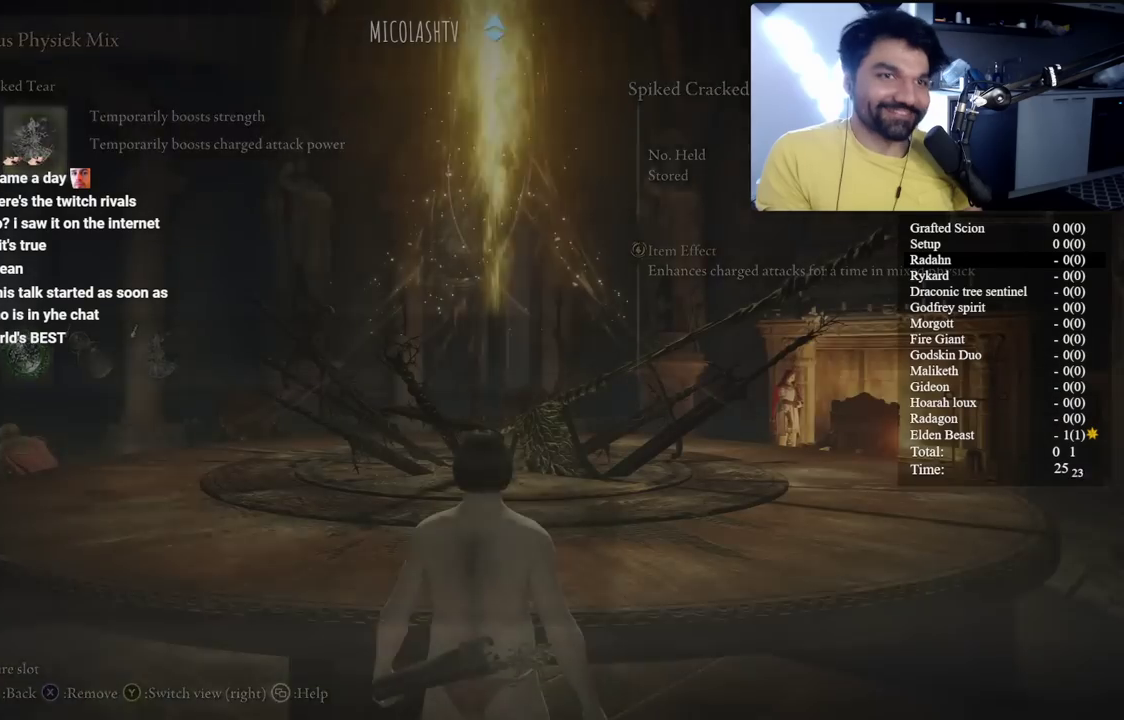
{"buttons": [], "left_stick": "center", "right_stick": "center", "events": [[100, "B", "down"], [183, "B", "up"], [283, "B", "down"], [350, "B", "up"]]}
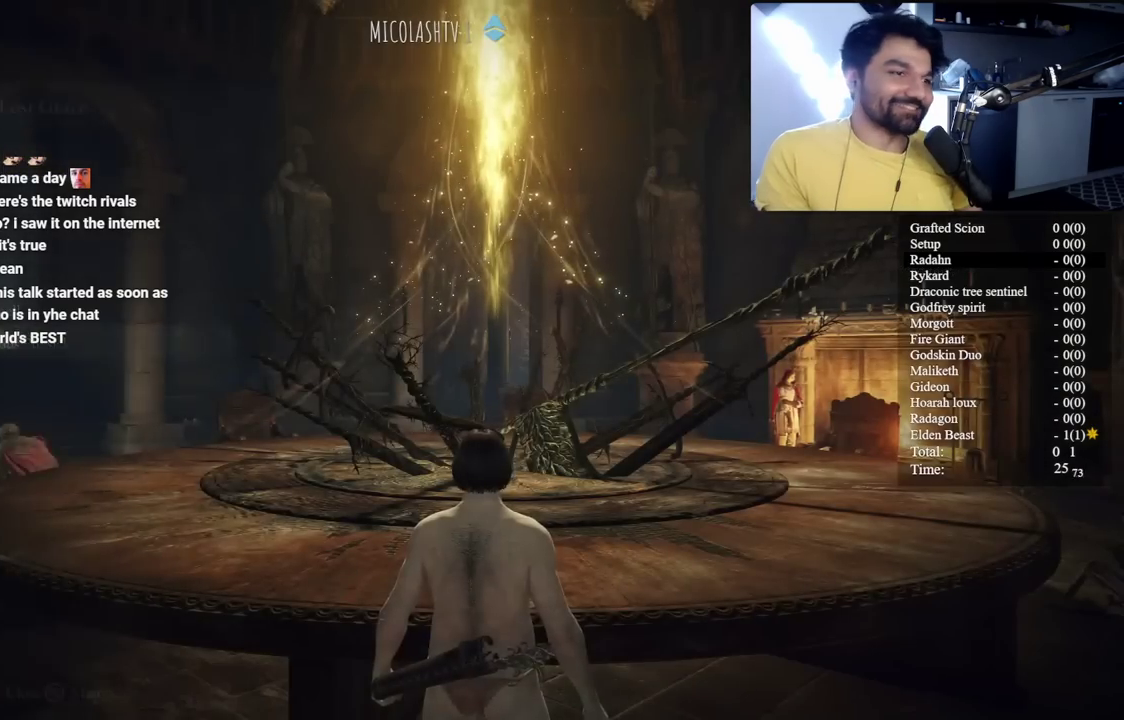
{"buttons": ["B"], "left_stick": "up-left", "right_stick": "center", "events": [[133, "right_stick", "left"], [250, "left_stick", "up-left"], [367, "right_stick", "center"], [400, "B", "down"]]}
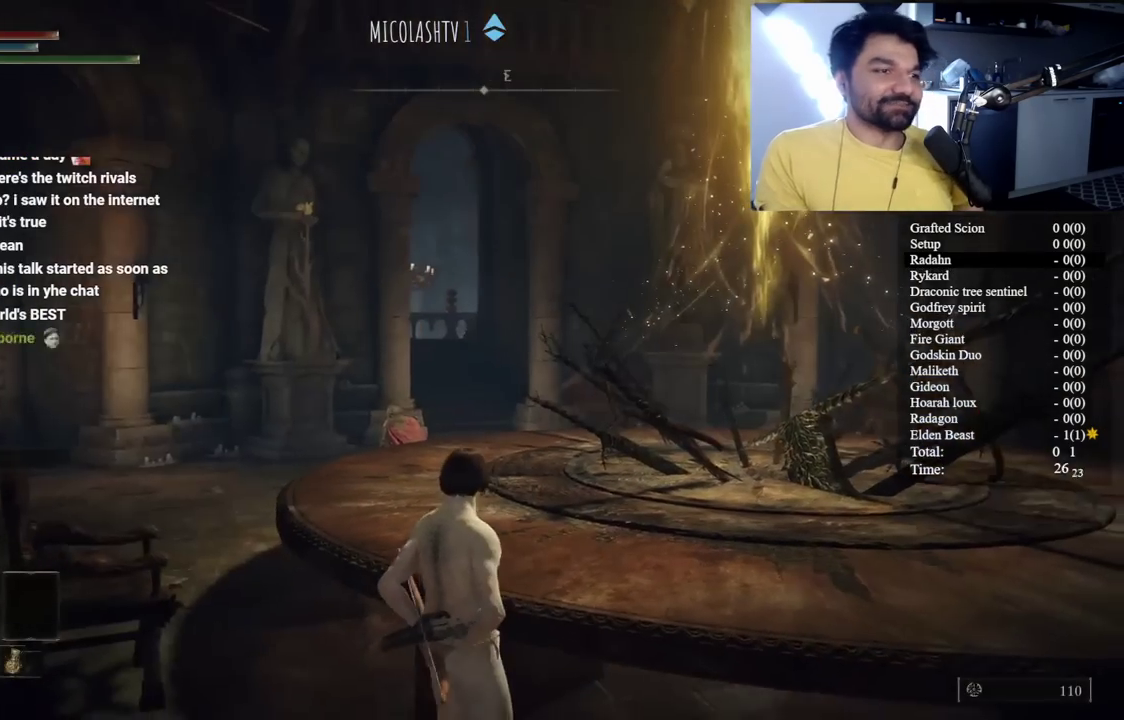
{"buttons": ["A", "B"], "left_stick": "up", "right_stick": "center", "events": [[83, "left_stick", "up"], [217, "A", "down"], [317, "A", "up"], [433, "A", "down"]]}
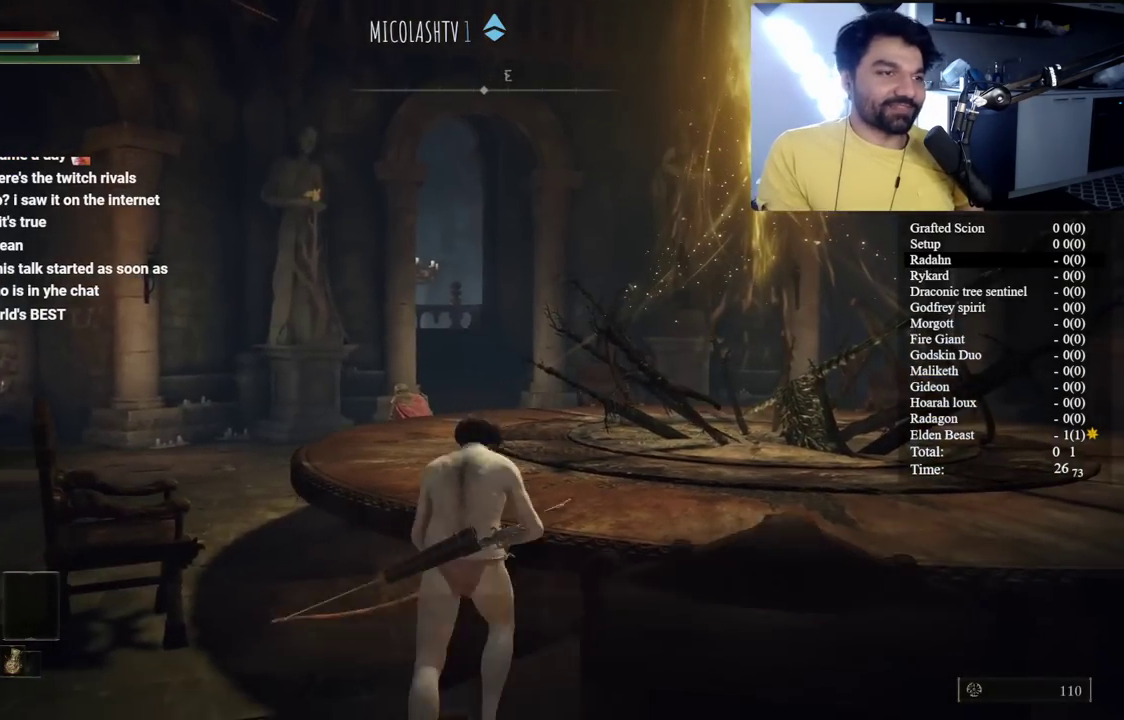
{"buttons": ["B"], "left_stick": "up", "right_stick": "down-right", "events": [[33, "A", "up"], [133, "A", "down"], [233, "A", "up"], [450, "right_stick", "down-right"]]}
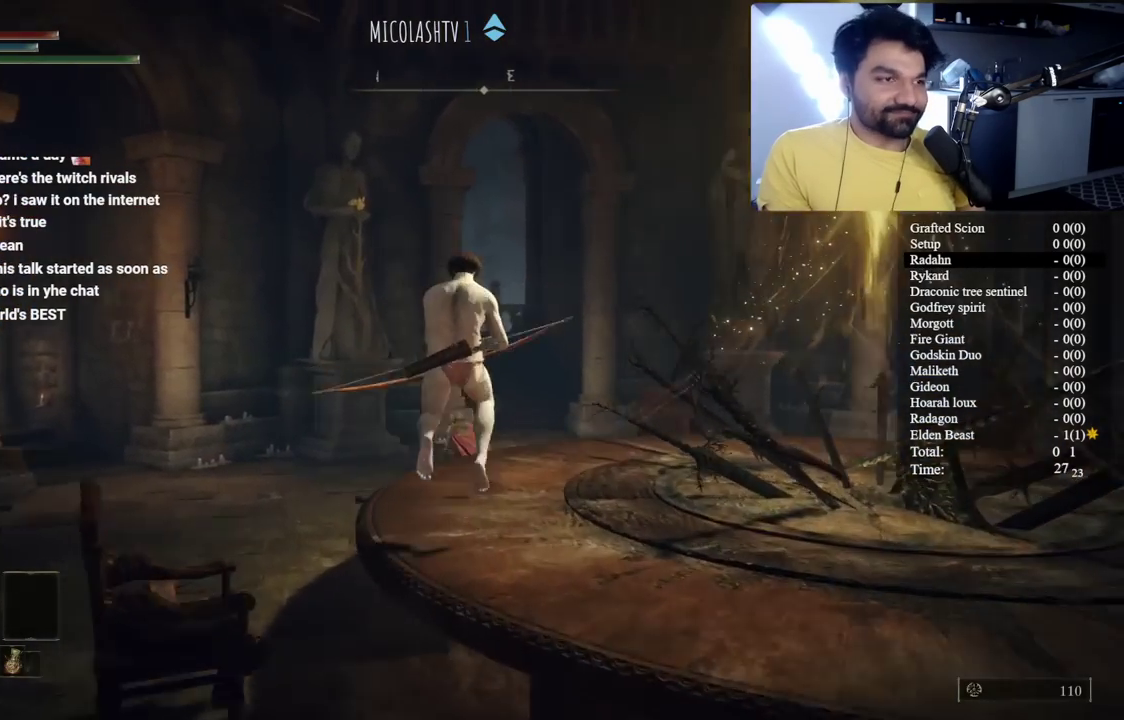
{"buttons": ["B"], "left_stick": "up", "right_stick": "down-right", "events": [[217, "right_stick", "center"], [467, "right_stick", "down-right"]]}
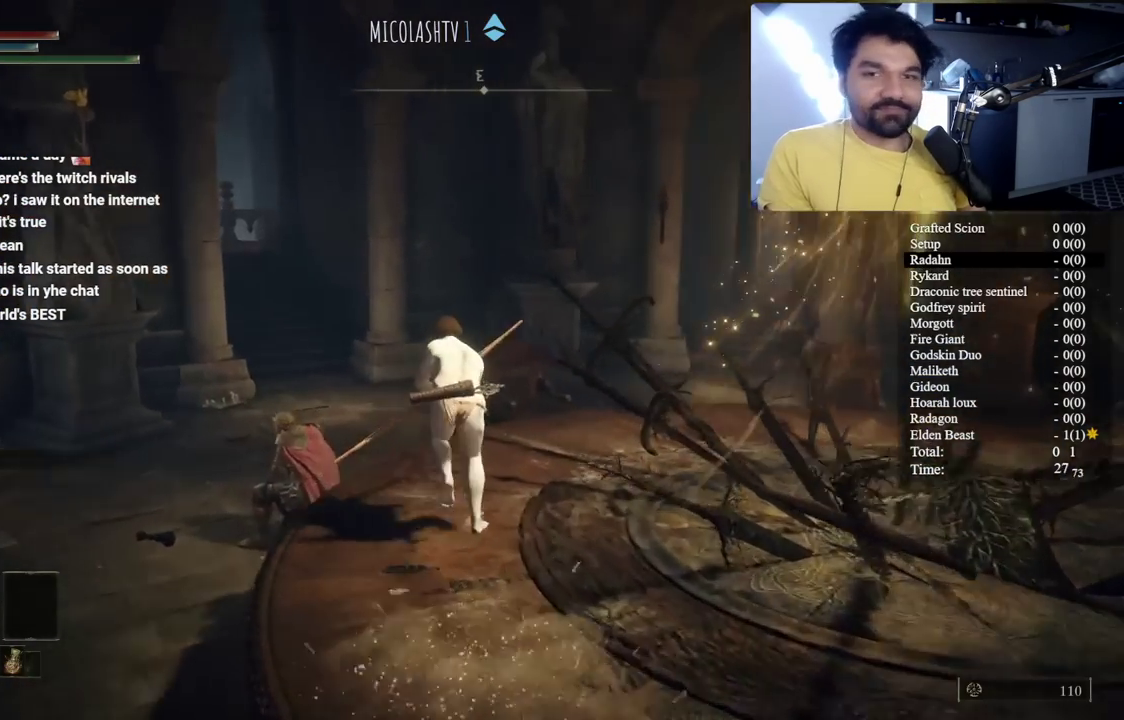
{"buttons": ["B"], "left_stick": "up", "right_stick": "right", "events": [[317, "right_stick", "center"], [467, "right_stick", "right"]]}
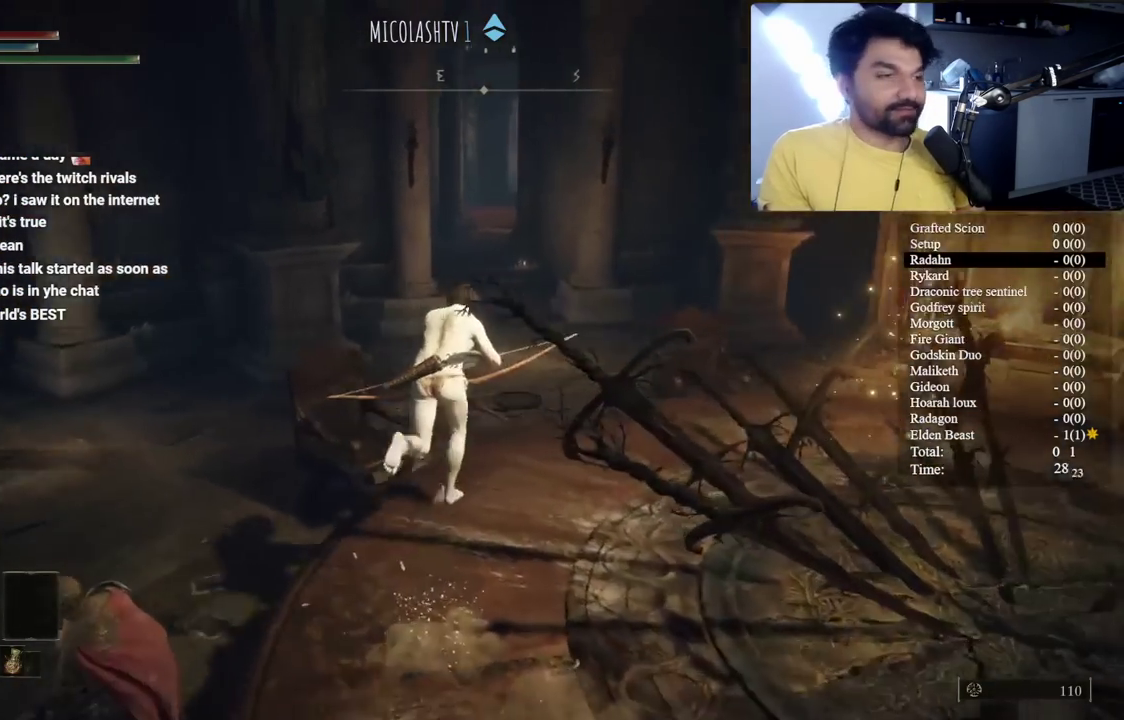
{"buttons": ["B"], "left_stick": "up", "right_stick": "up-left", "events": [[67, "right_stick", "center"], [417, "right_stick", "up-left"]]}
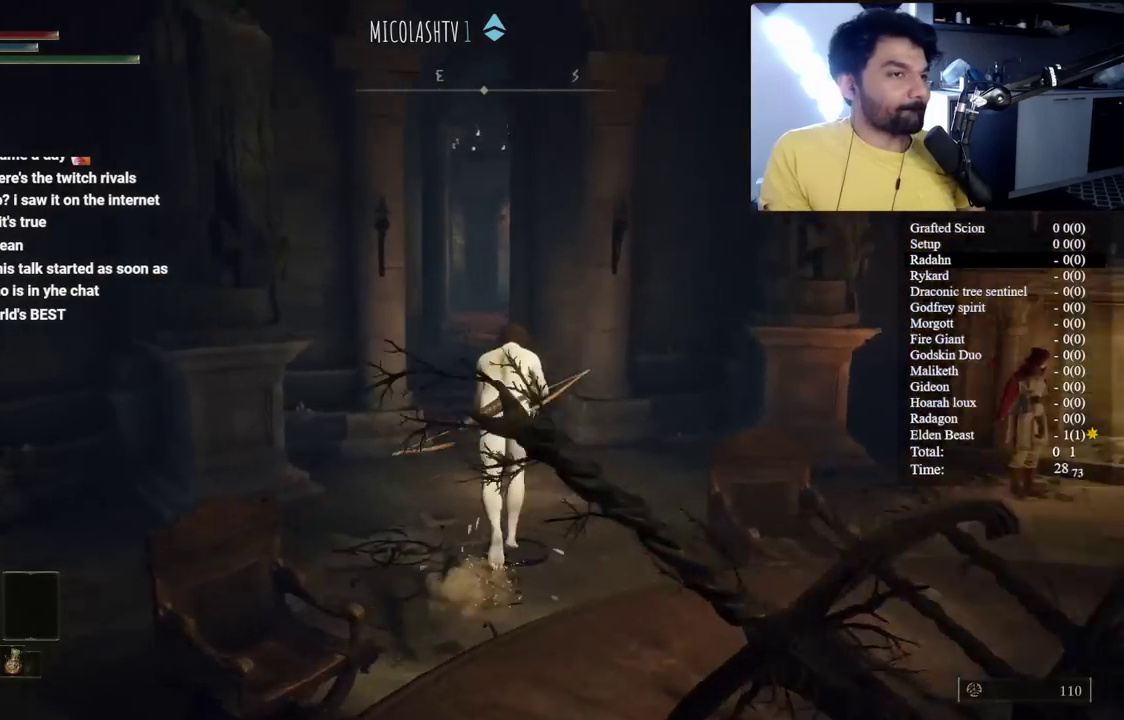
{"buttons": ["B"], "left_stick": "up", "right_stick": "up-left", "events": [[17, "right_stick", "center"], [467, "right_stick", "up-left"]]}